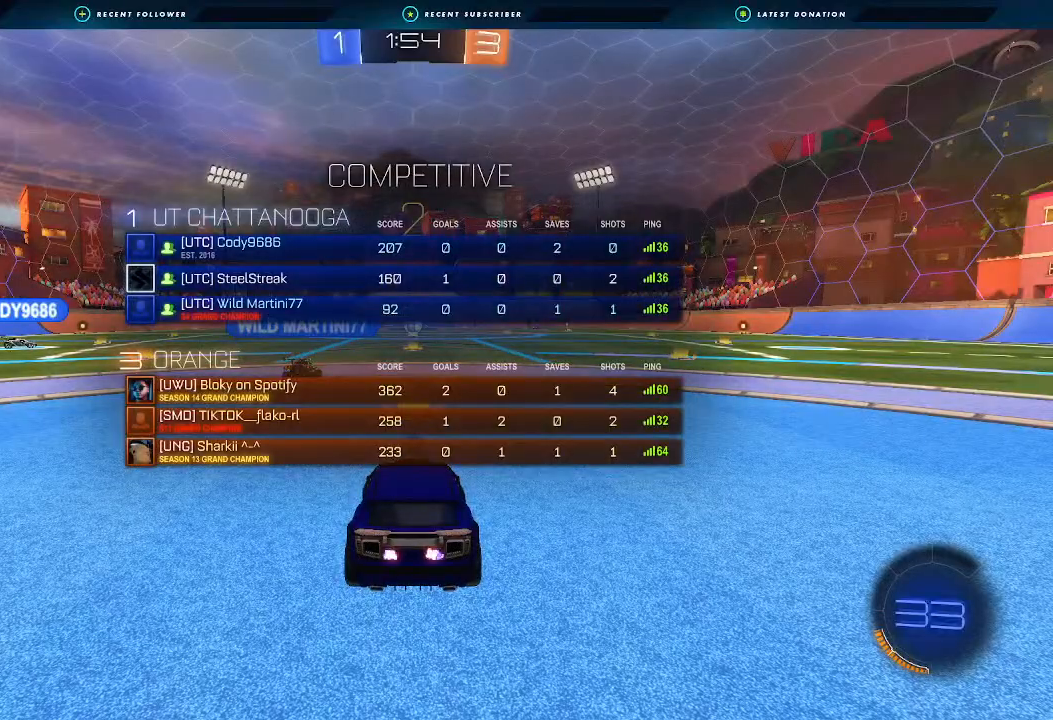
Gameplay with a controller (Xbox layout); each line is a JSON object with the inputs held at the frame after it. "events" lists button and stick changes between this image and that frame as [ms after this image, input, new state], when the widget could be followed in between. Not read: R3.
{"buttons": ["B", "R2"], "left_stick": "left", "right_stick": "center", "events": [[100, "left_stick", "center"], [167, "left_stick", "left"], [200, "X", "up"], [300, "B", "down"], [333, "left_stick", "center"], [400, "left_stick", "left"]]}
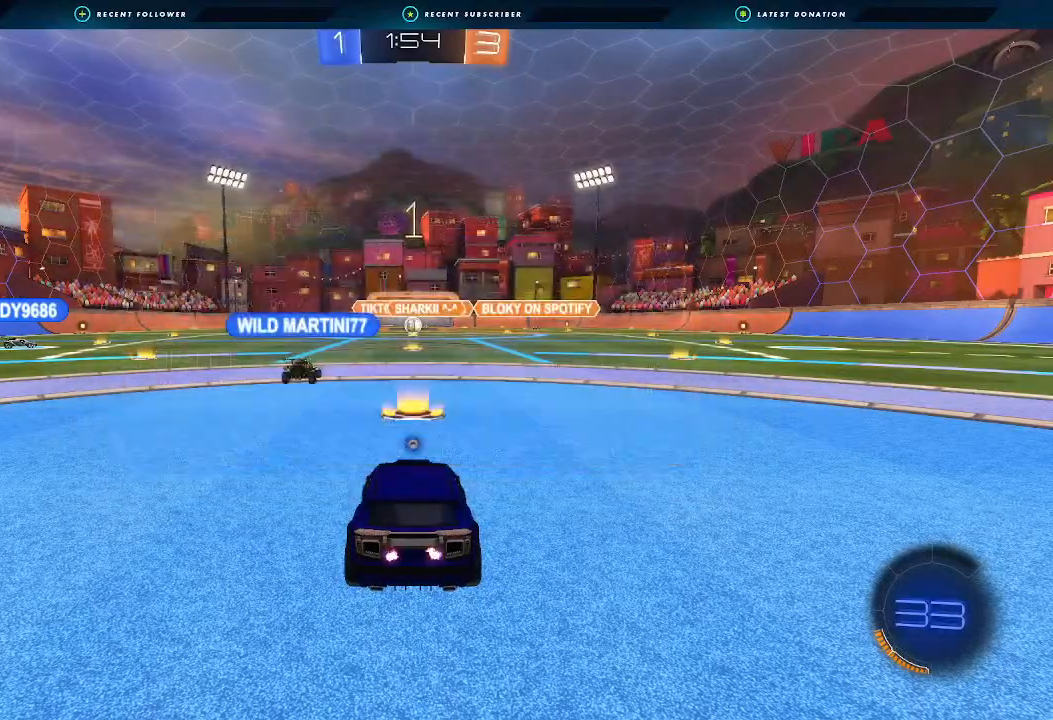
{"buttons": ["B", "R2"], "left_stick": "center", "right_stick": "center", "events": [[67, "left_stick", "center"], [133, "left_stick", "left"], [267, "left_stick", "center"]]}
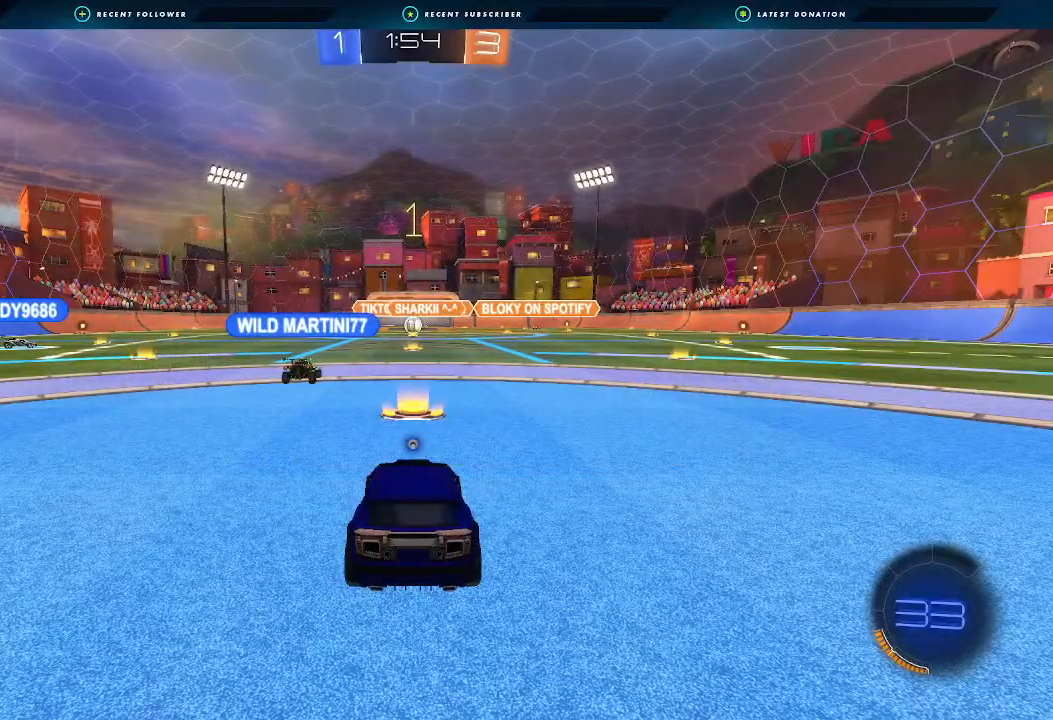
{"buttons": ["B", "R2"], "left_stick": "left", "right_stick": "center", "events": [[467, "left_stick", "left"]]}
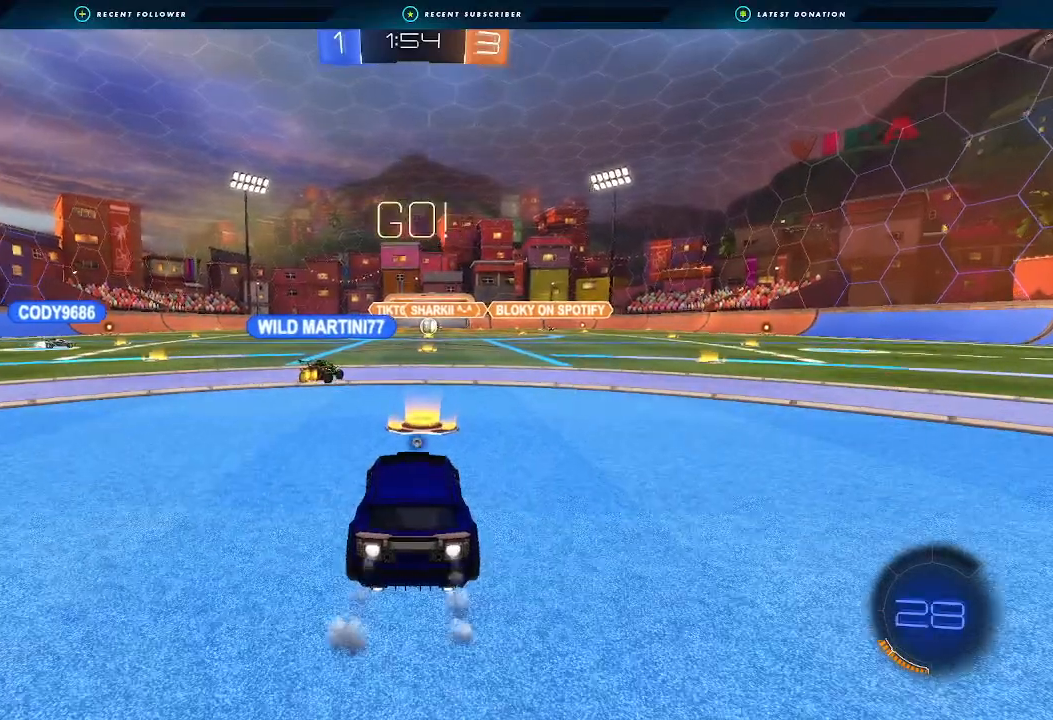
{"buttons": ["B", "L1", "R2", "L3"], "left_stick": "up-left", "right_stick": "center", "events": [[467, "A", "down"], [467, "L1", "down"], [467, "left_stick", "up-left"], [500, "A", "up"], [500, "L3", "down"]]}
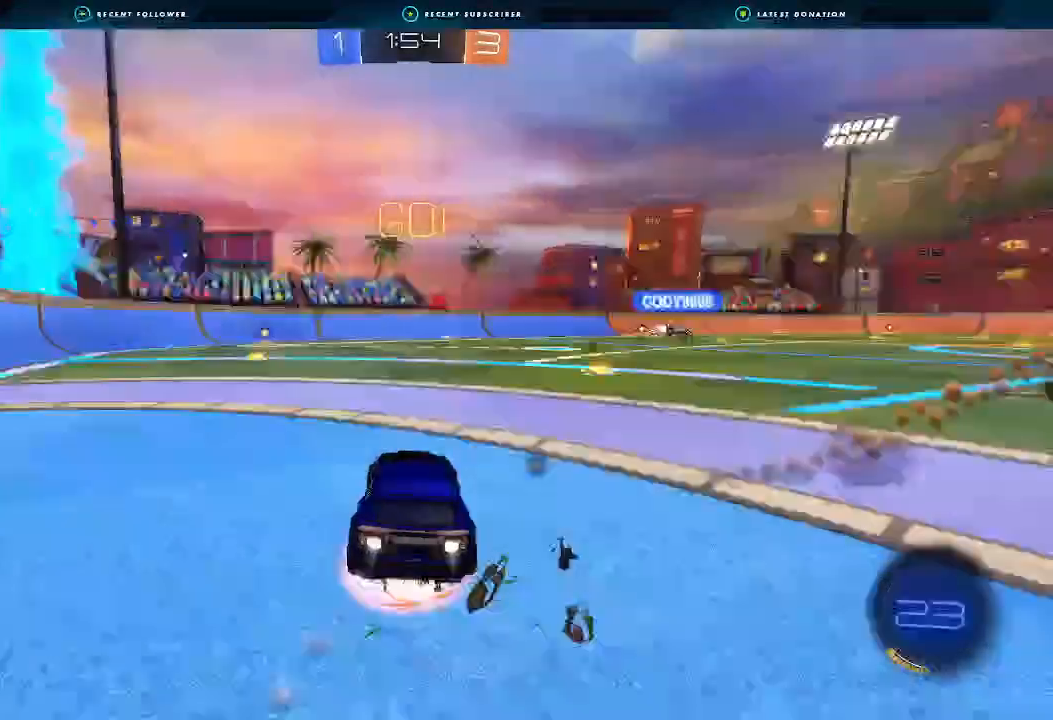
{"buttons": ["B", "L1", "R2"], "left_stick": "down-left", "right_stick": "center", "events": [[67, "A", "down"], [133, "L3", "up"], [133, "left_stick", "down"], [333, "left_stick", "down-left"], [433, "A", "up"]]}
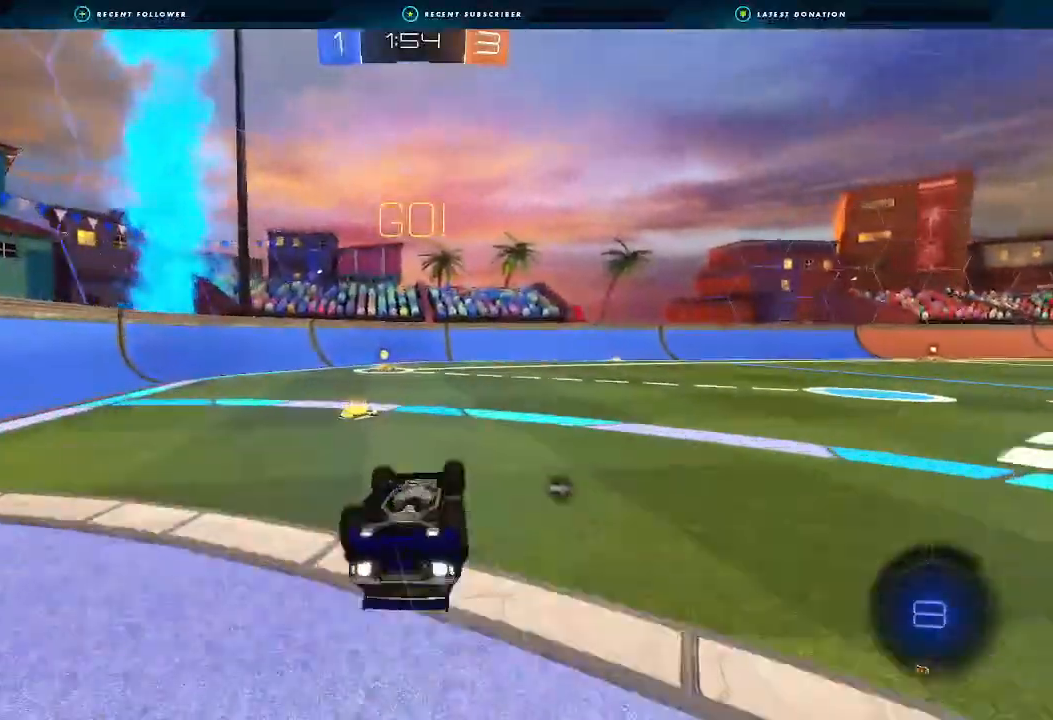
{"buttons": ["R2"], "left_stick": "center", "right_stick": "center", "events": [[100, "B", "up"], [267, "L1", "up"], [267, "Y", "down"], [300, "left_stick", "center"], [367, "Y", "up"]]}
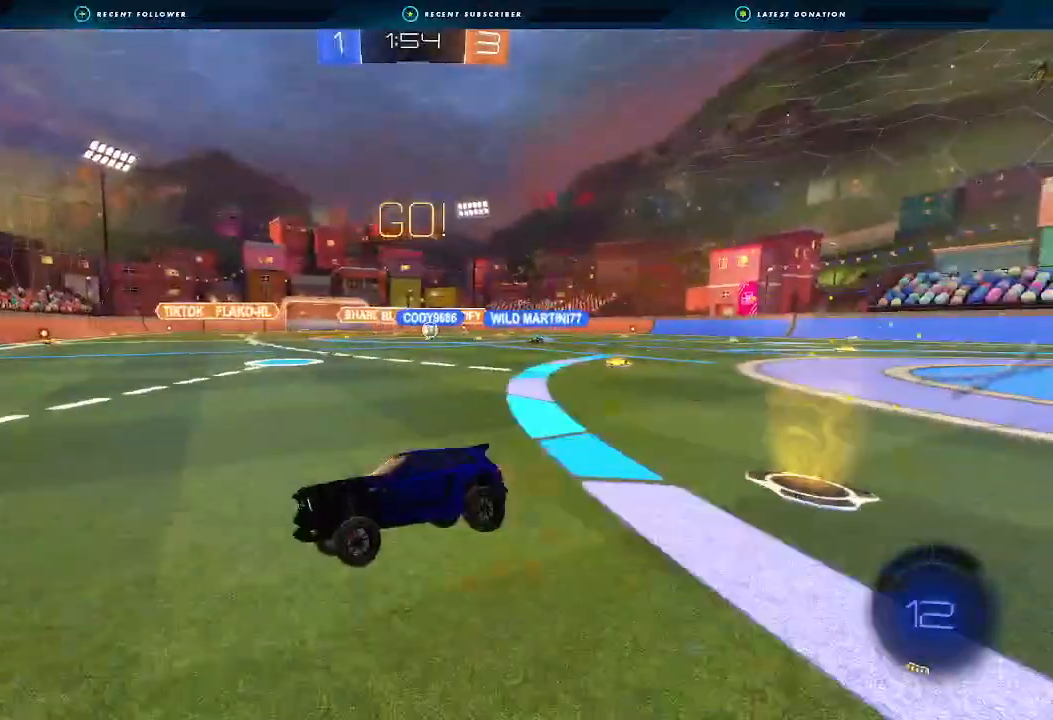
{"buttons": ["R2"], "left_stick": "right", "right_stick": "center", "events": [[233, "left_stick", "right"], [300, "L1", "down"], [400, "L1", "up"]]}
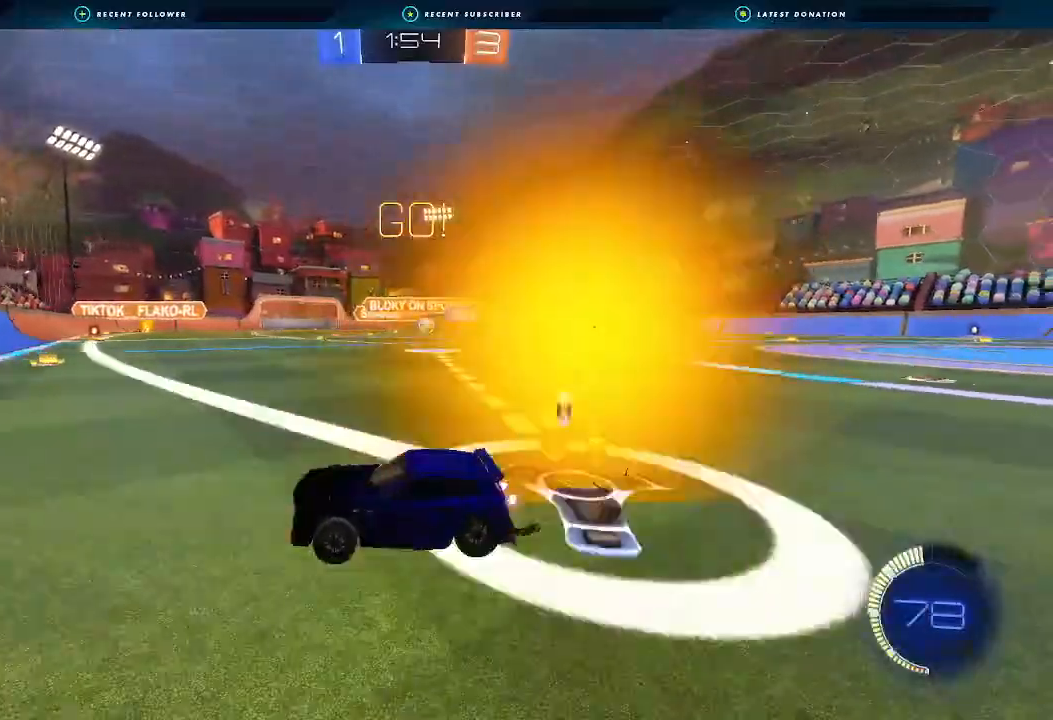
{"buttons": ["R2"], "left_stick": "right", "right_stick": "center", "events": [[200, "R2", "up"], [300, "R2", "down"]]}
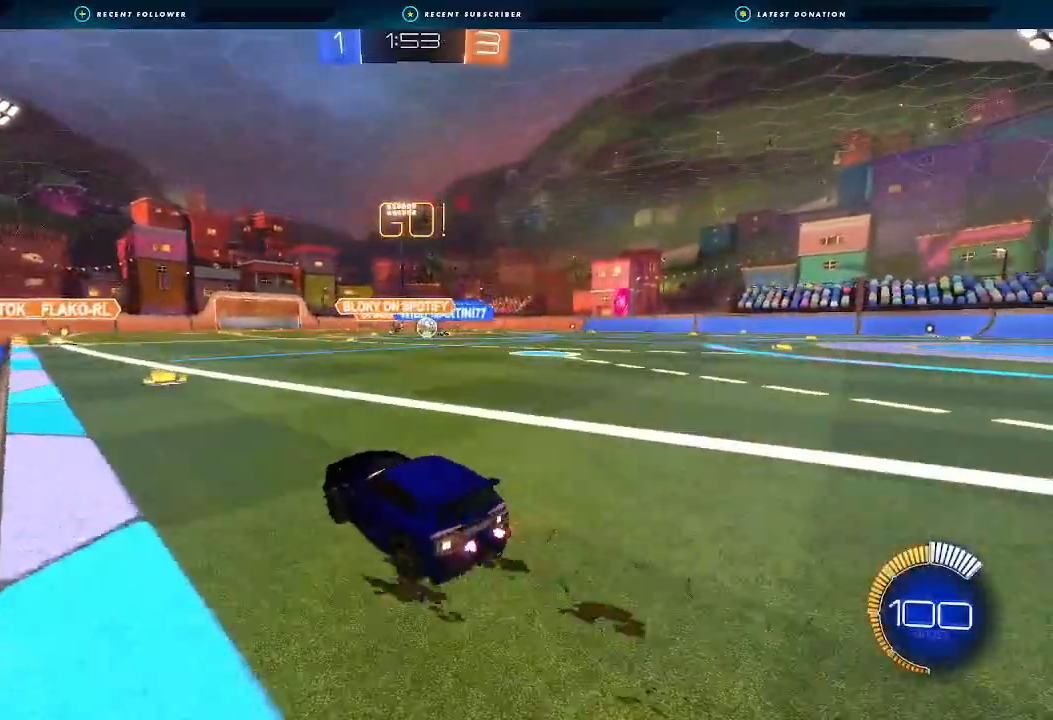
{"buttons": ["B", "R2"], "left_stick": "center", "right_stick": "center", "events": [[400, "B", "down"], [500, "left_stick", "center"]]}
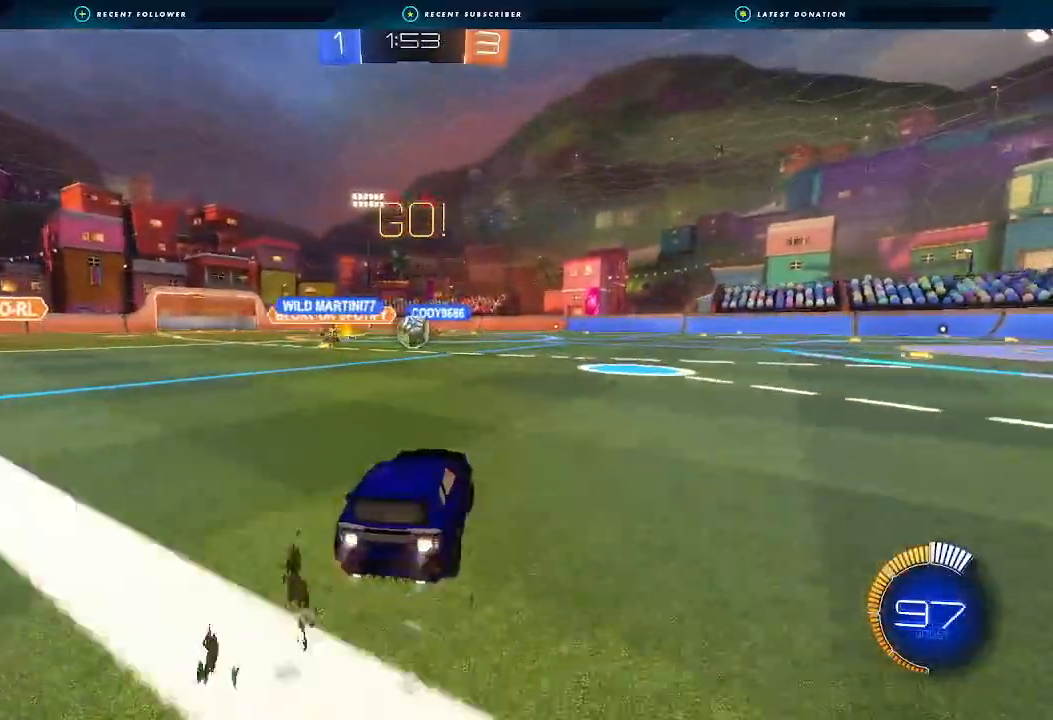
{"buttons": [], "left_stick": "down-left", "right_stick": "center", "events": [[33, "B", "up"], [200, "left_stick", "left"], [267, "R2", "up"], [367, "left_stick", "center"], [433, "left_stick", "down-left"]]}
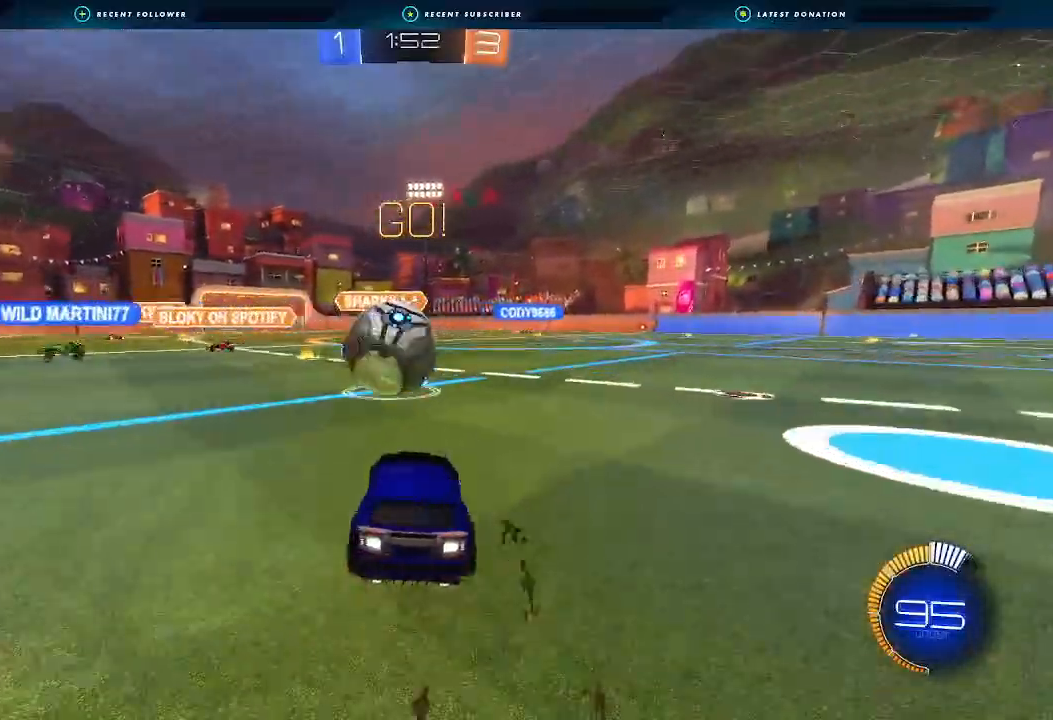
{"buttons": ["B", "R2"], "left_stick": "center", "right_stick": "center", "events": [[33, "R2", "down"], [133, "B", "down"], [133, "left_stick", "center"], [333, "left_stick", "down-left"], [467, "left_stick", "center"]]}
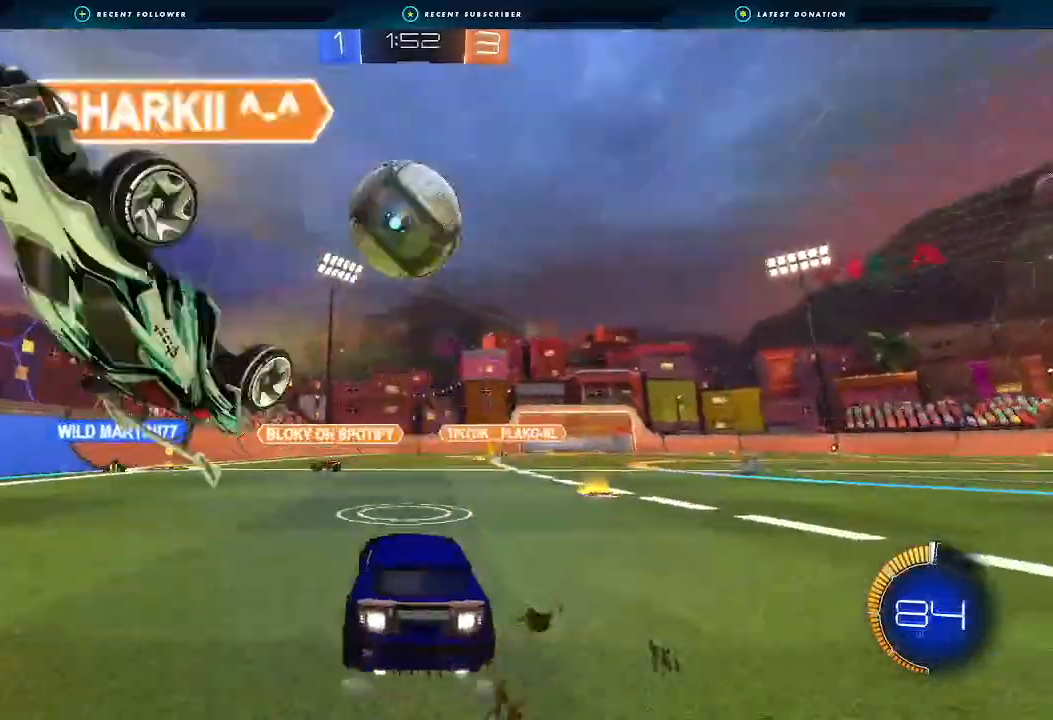
{"buttons": ["A", "B", "R1"], "left_stick": "down", "right_stick": "center", "events": [[33, "A", "down"], [33, "left_stick", "down"], [133, "left_stick", "down-left"], [233, "A", "up"], [233, "B", "up"], [233, "left_stick", "center"], [267, "R2", "up"], [333, "A", "down"], [333, "B", "down"], [333, "left_stick", "down"], [433, "R1", "down"]]}
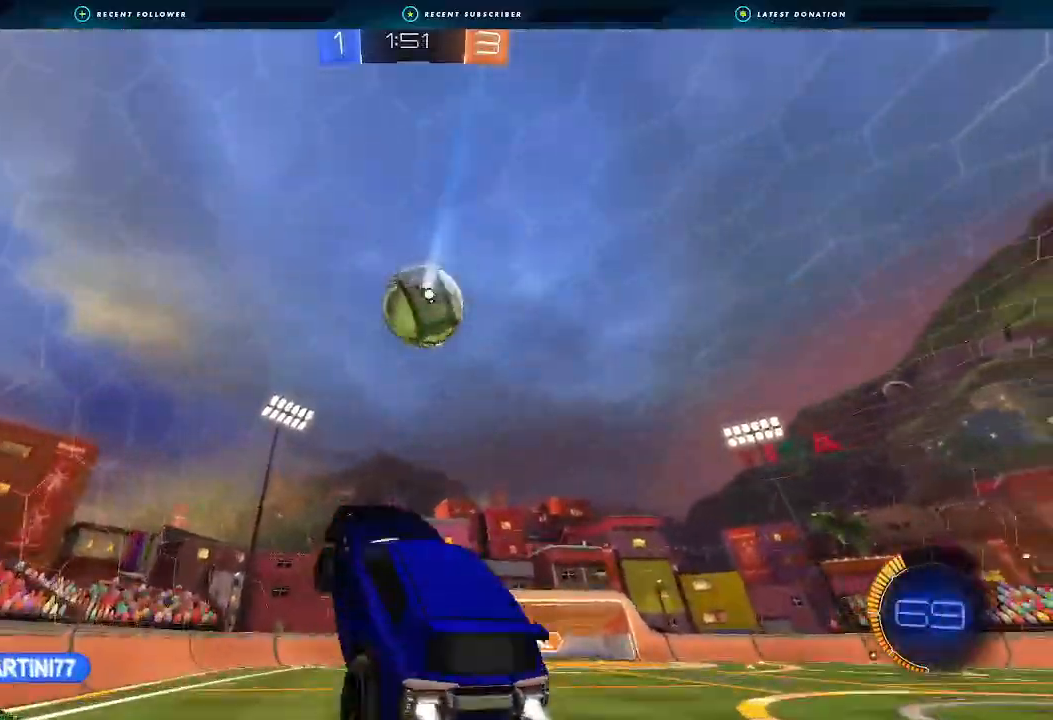
{"buttons": ["B", "R1"], "left_stick": "up", "right_stick": "center", "events": [[167, "A", "up"], [167, "left_stick", "right"], [267, "left_stick", "down-left"], [433, "left_stick", "up-right"], [500, "left_stick", "up"]]}
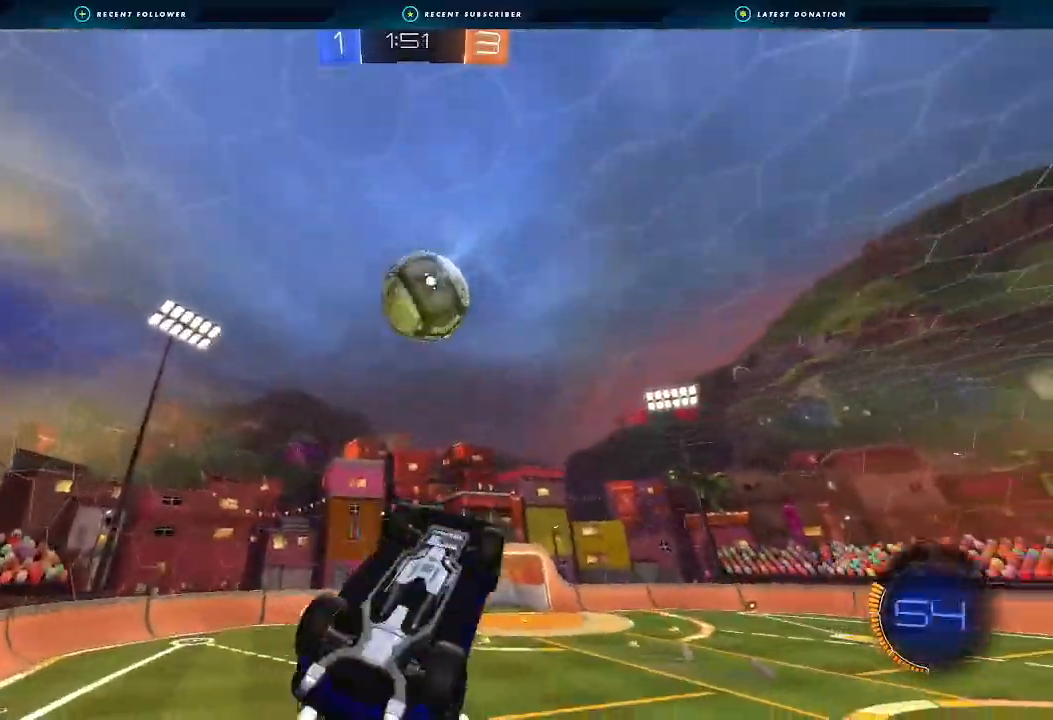
{"buttons": ["B", "R1"], "left_stick": "down", "right_stick": "center", "events": [[33, "left_stick", "up-left"], [133, "B", "up"], [400, "B", "down"], [467, "left_stick", "down"]]}
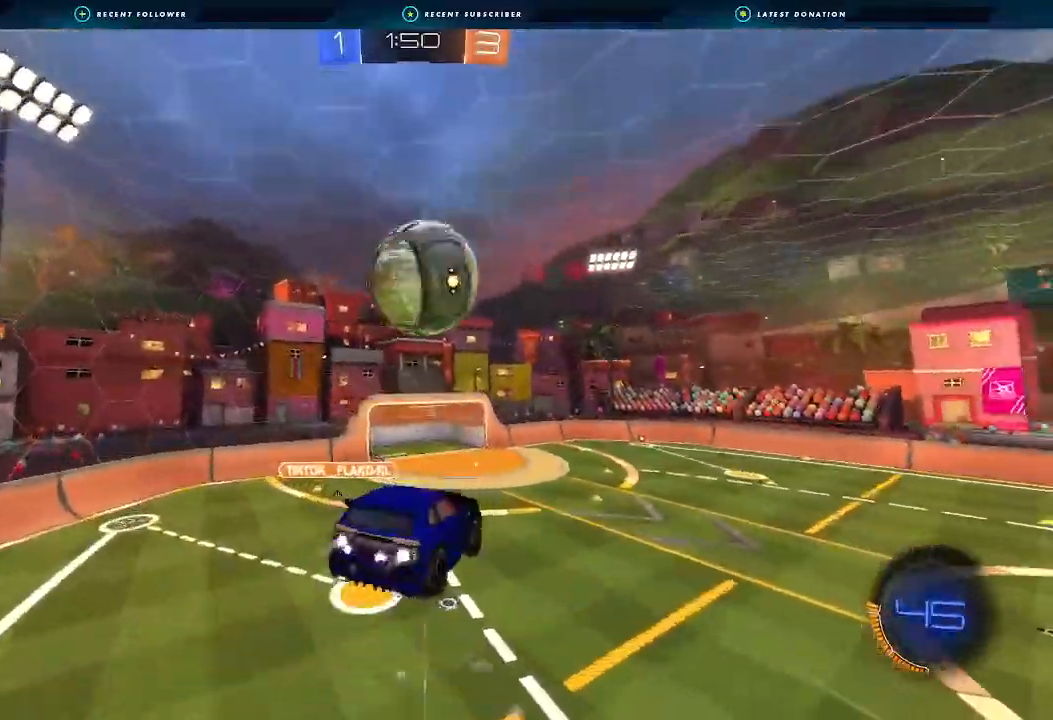
{"buttons": ["B", "R1"], "left_stick": "up", "right_stick": "center", "events": [[233, "left_stick", "down-left"], [467, "left_stick", "up"]]}
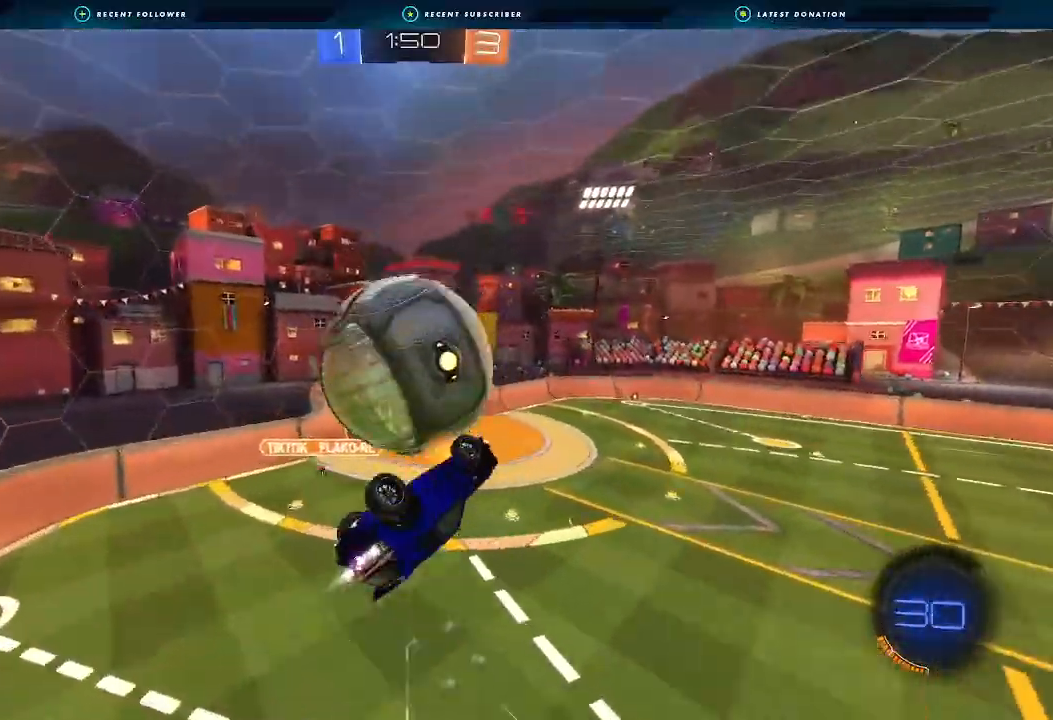
{"buttons": ["Y", "L1", "R2"], "left_stick": "right", "right_stick": "center", "events": [[167, "left_stick", "right"], [200, "B", "up"], [200, "R1", "up"], [400, "R2", "down"], [467, "L1", "down"], [467, "Y", "down"]]}
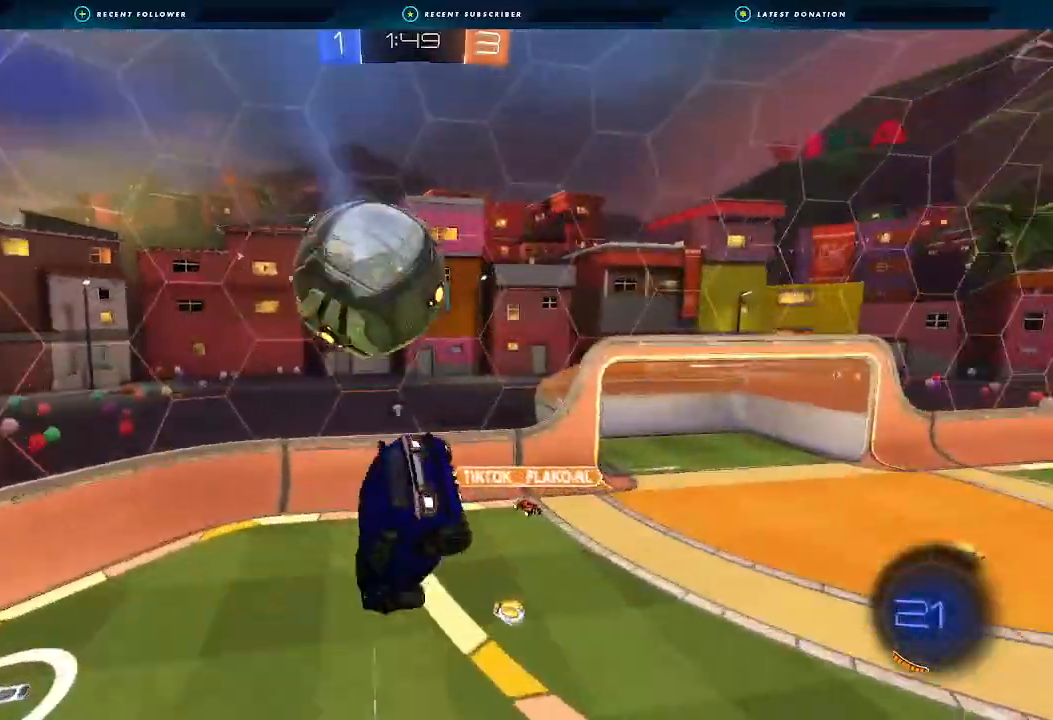
{"buttons": ["R2"], "left_stick": "right", "right_stick": "center", "events": [[67, "Y", "up"], [200, "L1", "up"], [333, "left_stick", "center"], [467, "left_stick", "right"]]}
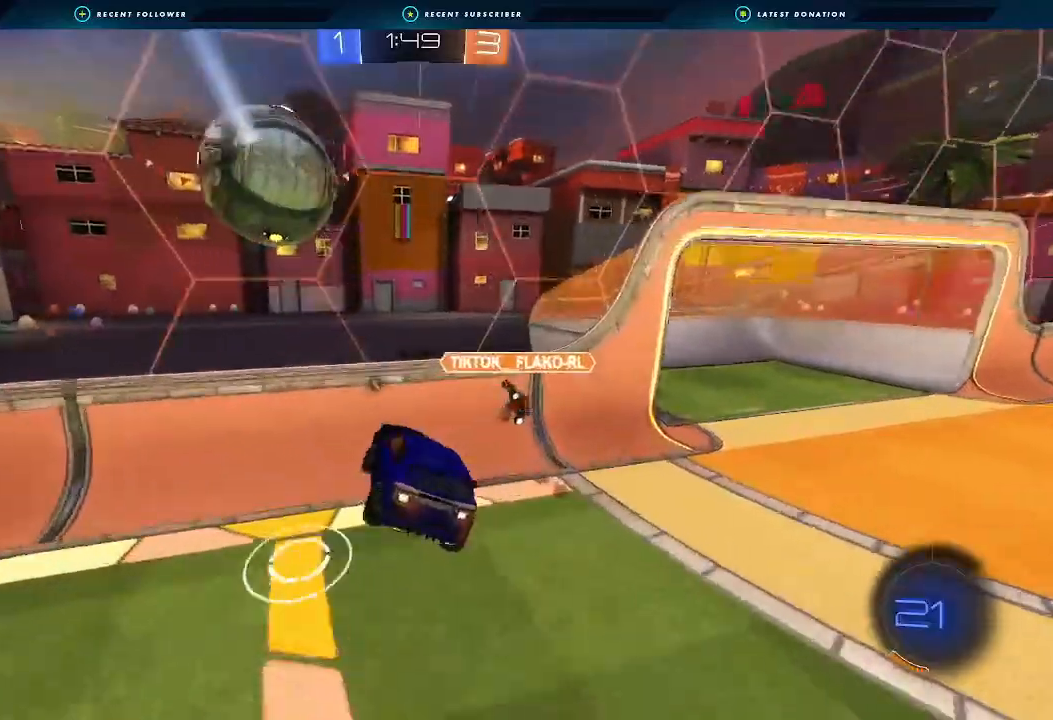
{"buttons": ["B", "R2"], "left_stick": "right", "right_stick": "center", "events": [[67, "Y", "down"], [100, "L1", "down"], [200, "Y", "up"], [233, "L1", "up"], [433, "B", "down"]]}
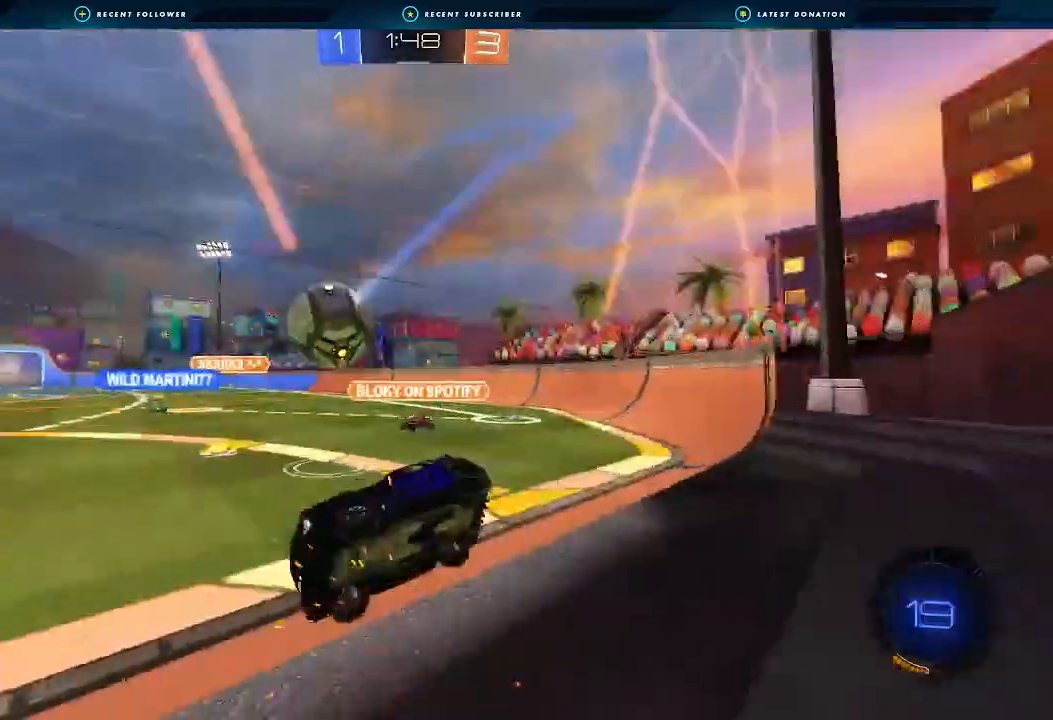
{"buttons": ["B", "R2"], "left_stick": "left", "right_stick": "center", "events": [[333, "left_stick", "center"], [433, "left_stick", "left"]]}
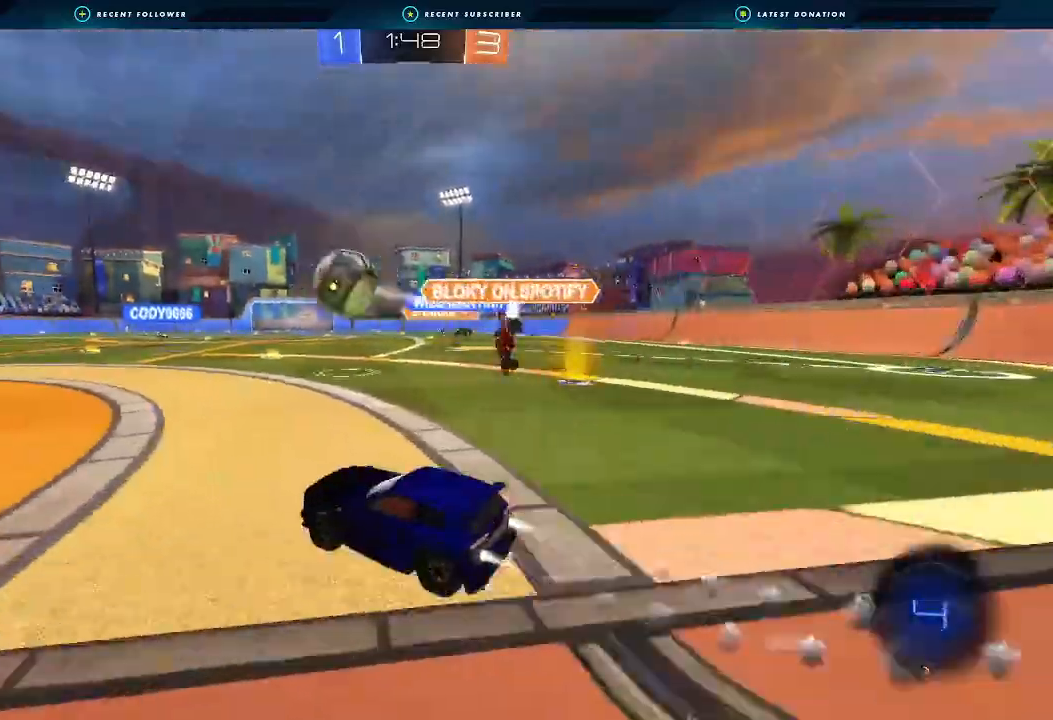
{"buttons": ["L1", "R2"], "left_stick": "down-left", "right_stick": "center", "events": [[133, "A", "down"], [133, "left_stick", "up-right"], [167, "A", "up"], [167, "L1", "down"], [233, "A", "down"], [267, "left_stick", "down-left"], [367, "A", "up"], [500, "B", "up"]]}
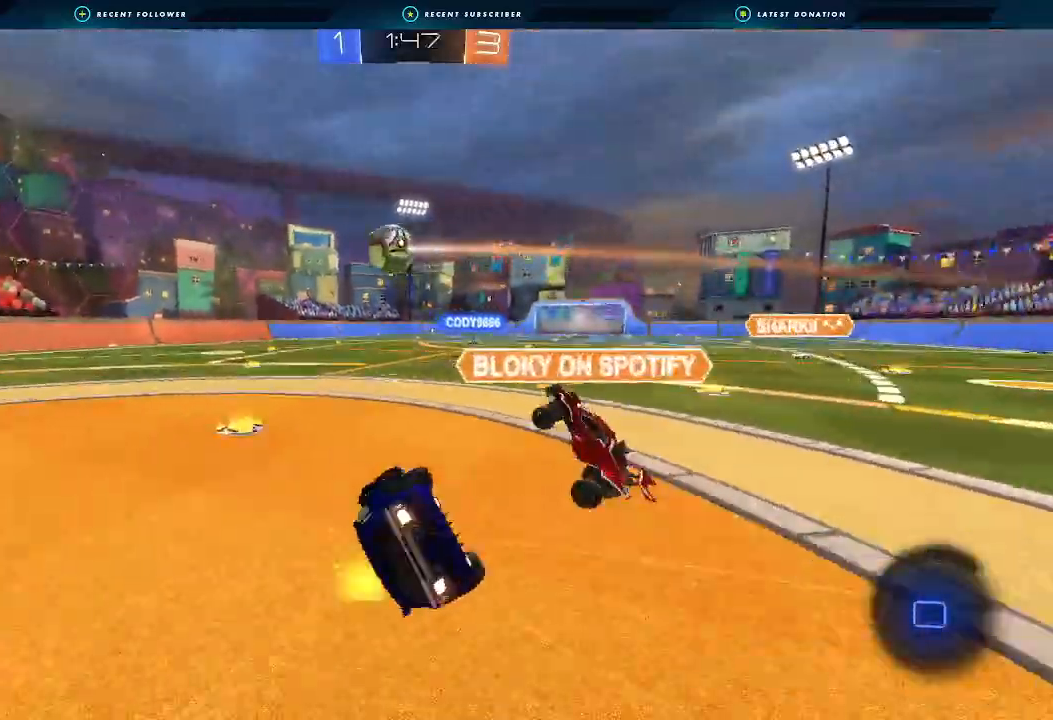
{"buttons": ["B", "R2"], "left_stick": "down-left", "right_stick": "center", "events": [[433, "L1", "up"], [467, "B", "down"]]}
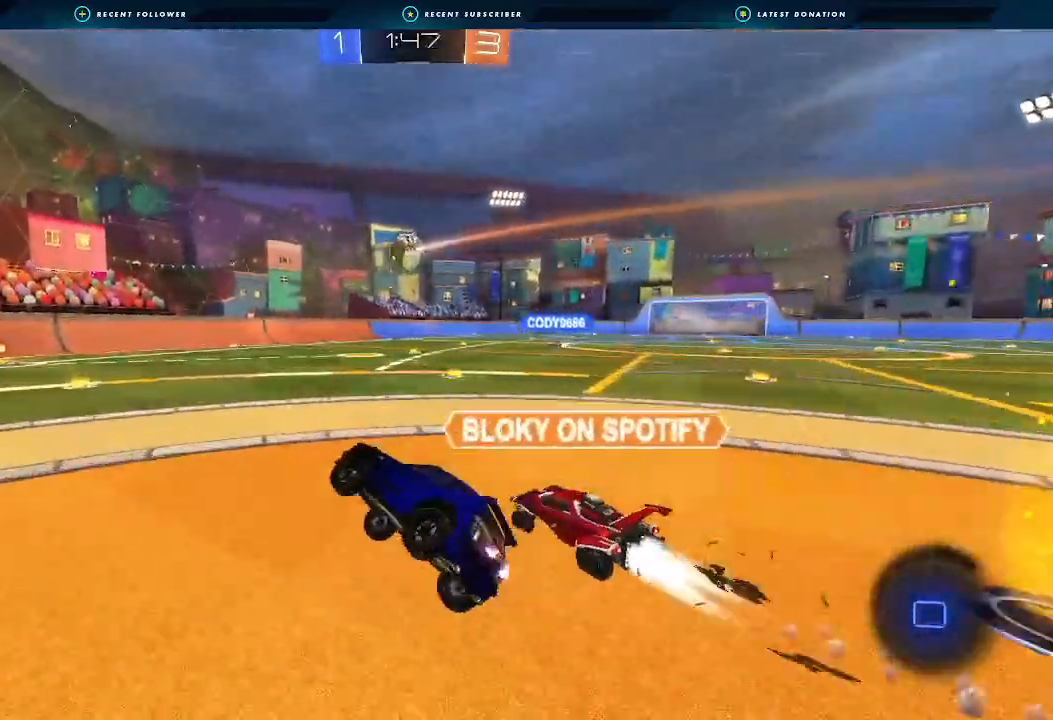
{"buttons": ["A", "B", "L1", "R2"], "left_stick": "up", "right_stick": "center", "events": [[67, "L1", "down"], [133, "left_stick", "center"], [167, "L1", "up"], [200, "left_stick", "right"], [500, "A", "down"], [500, "L1", "down"], [500, "left_stick", "up"]]}
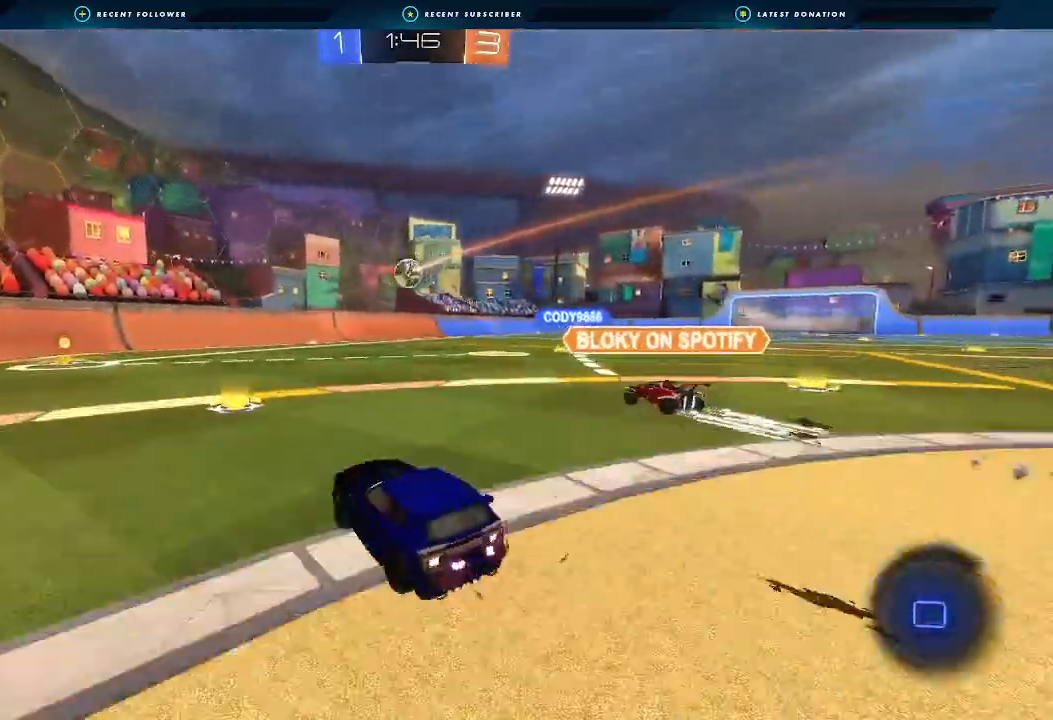
{"buttons": ["L1"], "left_stick": "down-left", "right_stick": "center", "events": [[33, "A", "up"], [100, "A", "down"], [133, "left_stick", "down"], [267, "A", "up"], [267, "B", "up"], [267, "left_stick", "down-left"], [300, "R2", "up"]]}
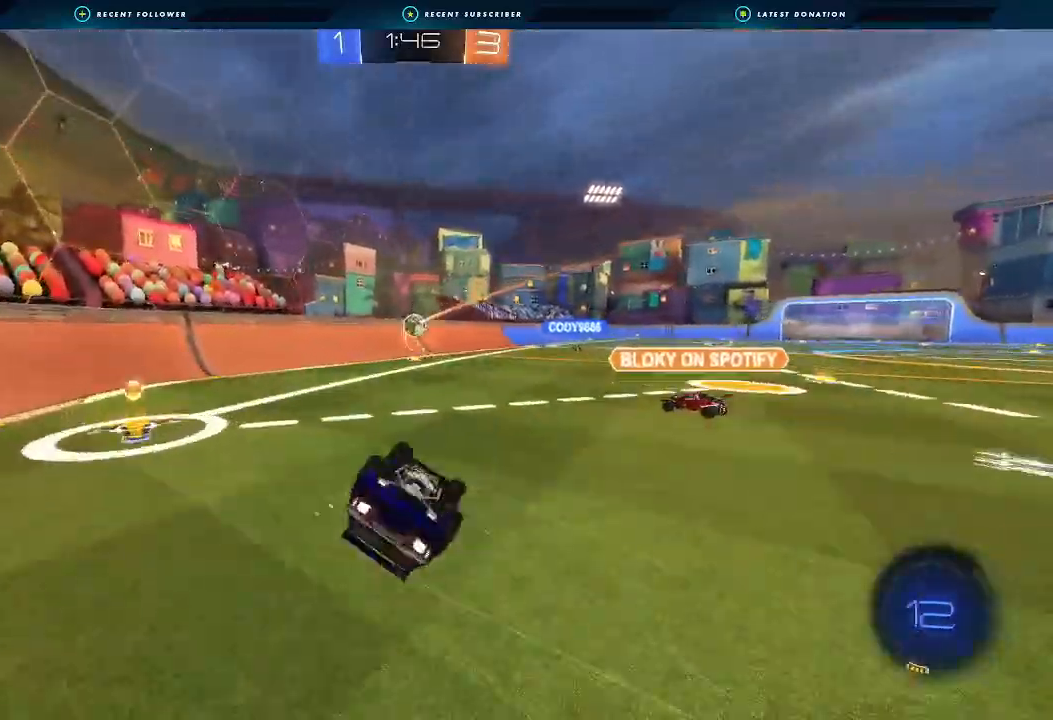
{"buttons": ["R2"], "left_stick": "right", "right_stick": "center", "events": [[267, "R2", "down"], [300, "L1", "up"], [300, "left_stick", "center"], [400, "left_stick", "right"]]}
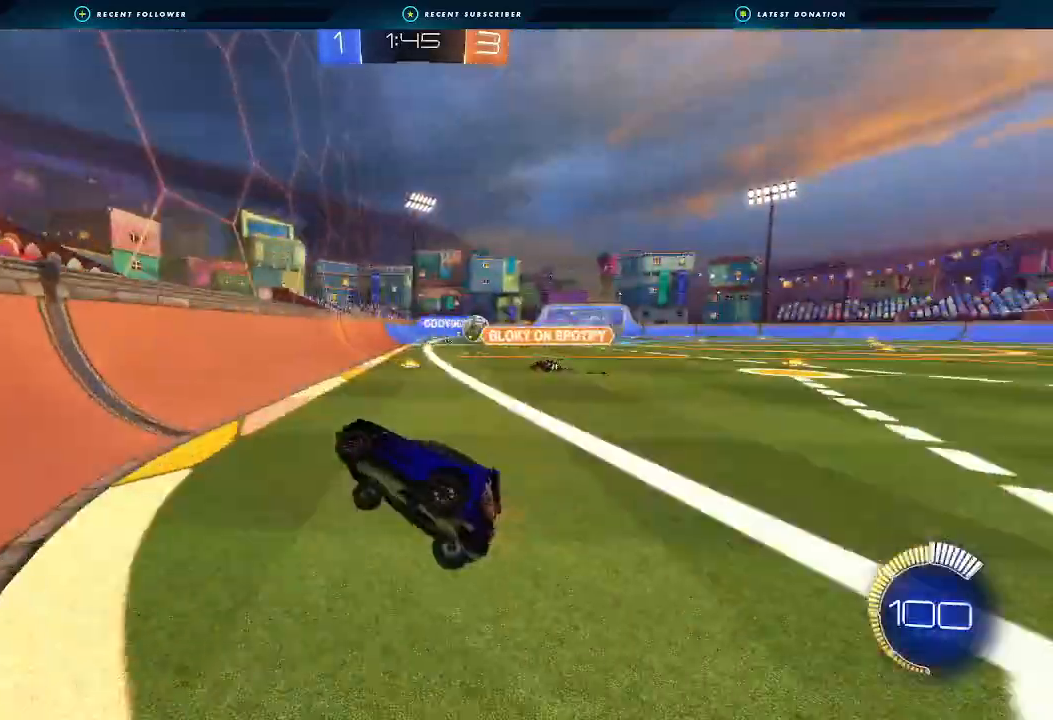
{"buttons": ["B", "R2"], "left_stick": "right", "right_stick": "center", "events": [[167, "B", "down"]]}
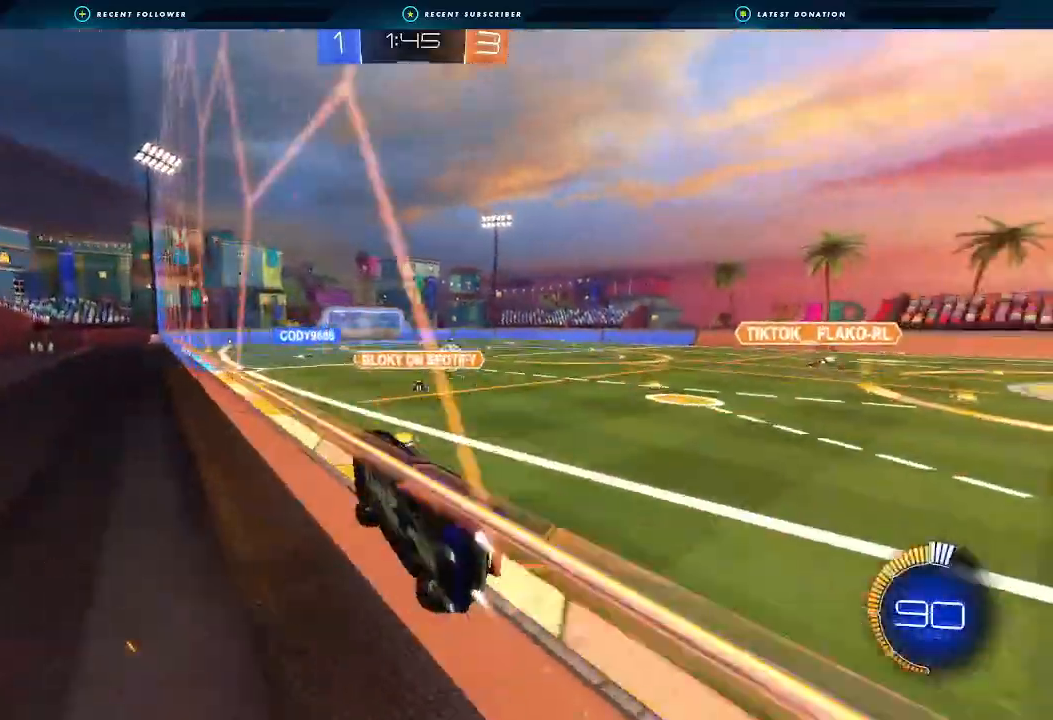
{"buttons": ["L1", "R2"], "left_stick": "down-left", "right_stick": "center", "events": [[167, "B", "up"], [200, "left_stick", "center"], [300, "A", "down"], [300, "left_stick", "down-left"], [333, "L1", "down"], [500, "A", "up"]]}
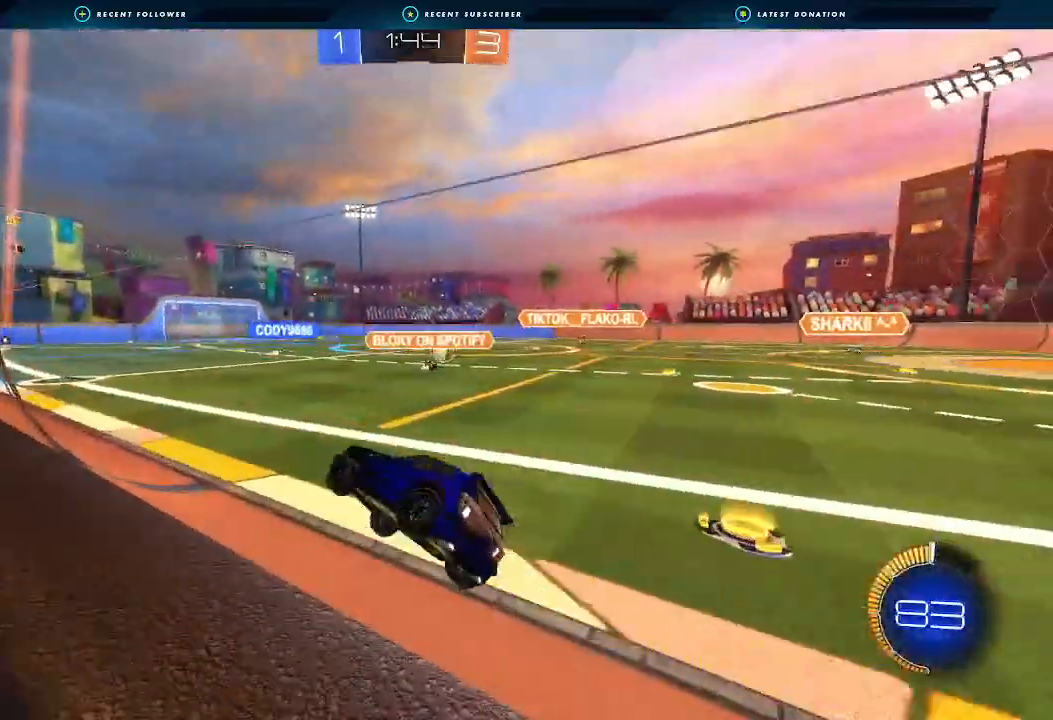
{"buttons": ["R2"], "left_stick": "center", "right_stick": "center", "events": [[133, "L1", "up"], [167, "left_stick", "up"], [200, "A", "down"], [300, "A", "up"], [333, "left_stick", "center"]]}
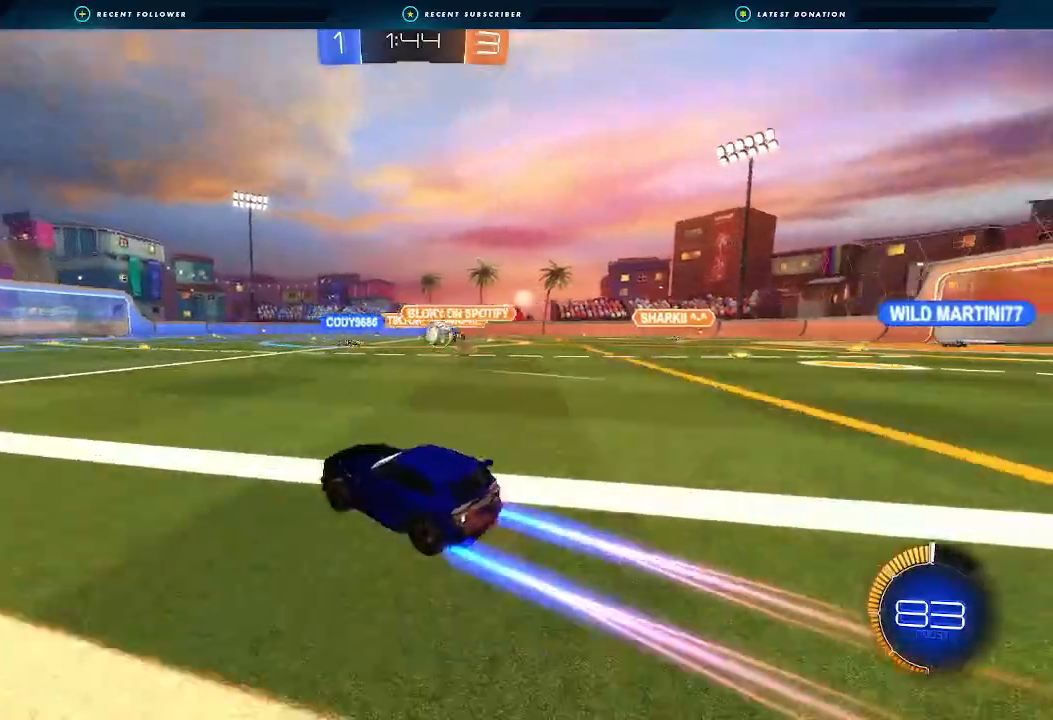
{"buttons": ["R2"], "left_stick": "right", "right_stick": "center", "events": [[267, "left_stick", "right"]]}
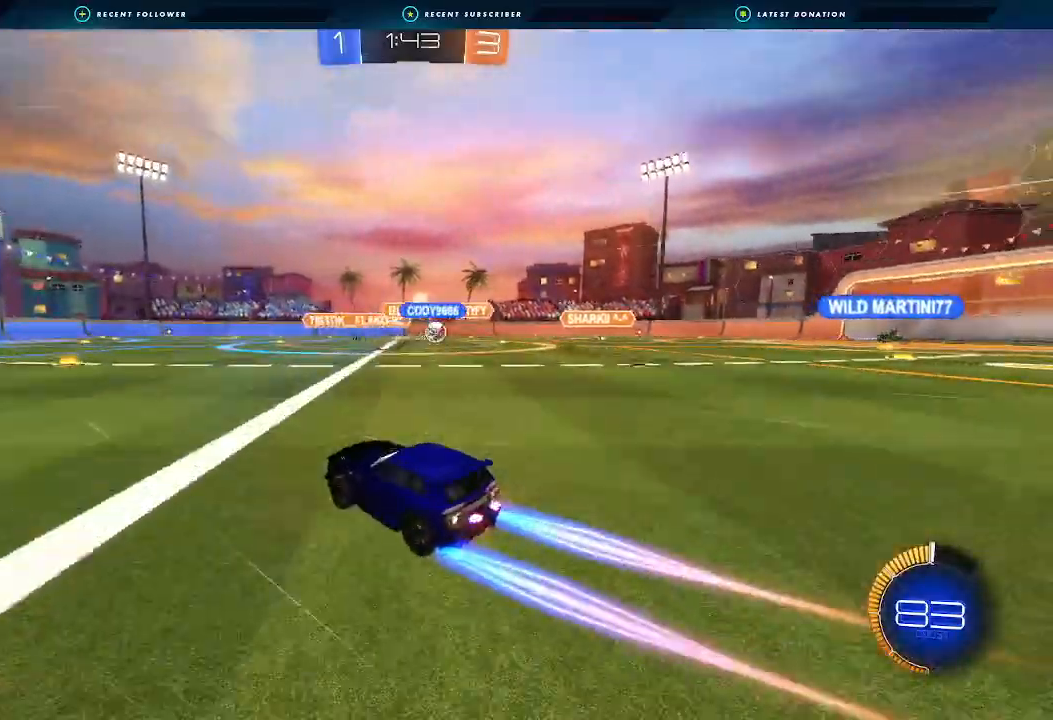
{"buttons": ["R2"], "left_stick": "left", "right_stick": "center", "events": [[133, "left_stick", "left"]]}
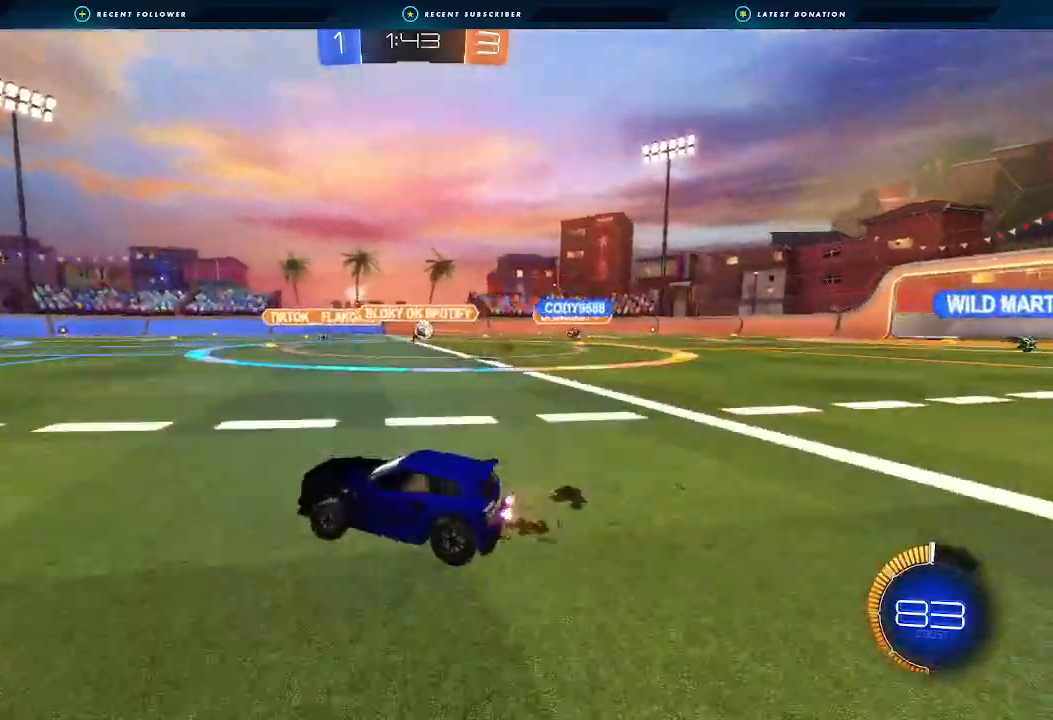
{"buttons": ["Y", "L1", "R2"], "left_stick": "down-left", "right_stick": "center", "events": [[33, "left_stick", "center"], [100, "left_stick", "up-right"], [133, "A", "down"], [133, "L1", "down"], [167, "A", "up"], [167, "left_stick", "up-left"], [233, "A", "down"], [267, "left_stick", "down"], [333, "A", "up"], [400, "Y", "down"], [433, "left_stick", "down-left"]]}
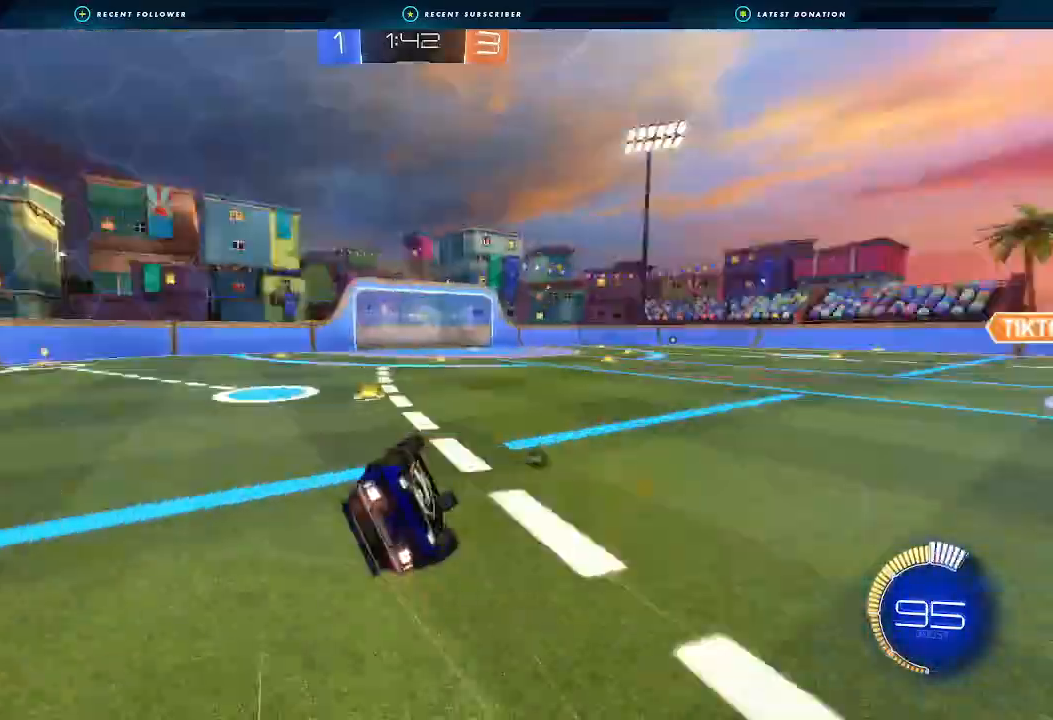
{"buttons": ["R2"], "left_stick": "center", "right_stick": "center", "events": [[33, "Y", "up"], [167, "L1", "up"], [333, "L1", "down"], [400, "Y", "down"], [433, "L1", "up"], [467, "Y", "up"], [467, "left_stick", "center"]]}